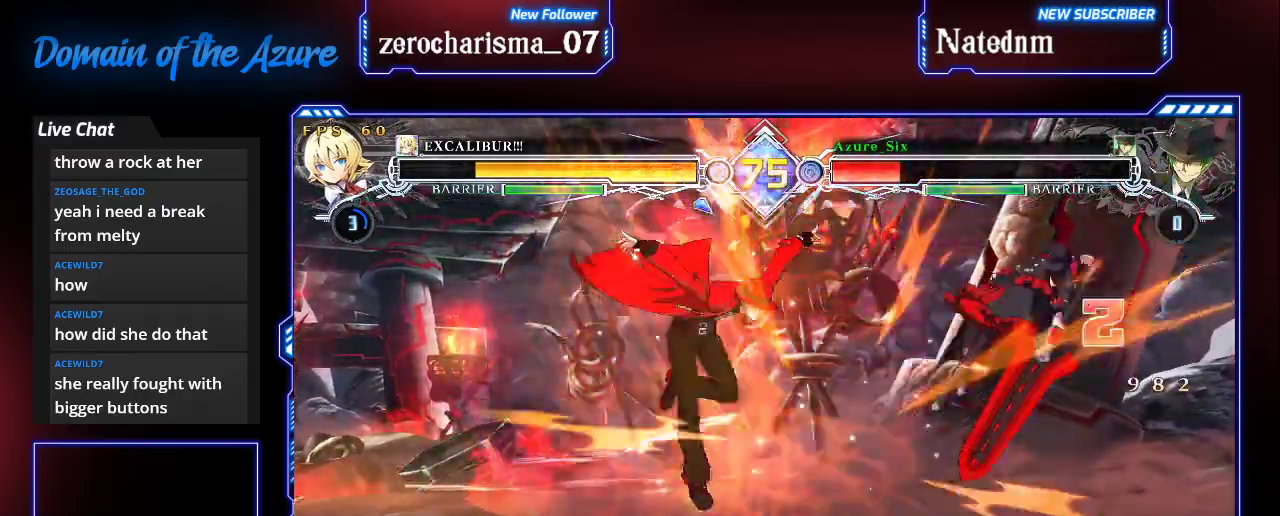
Gameplay with a controller (arcade stick); each line is a JSON object with the inputs held at the frame after it (dt_ms = milliseconds from this image to that frame). "events" lists button and stick changes between this image and that frame as [ms after this image, input, new state], when the widget could be followed in between. Not read: L3 R3.
{"dt_ms": 500, "buttons": [], "left_stick": "center", "events": []}
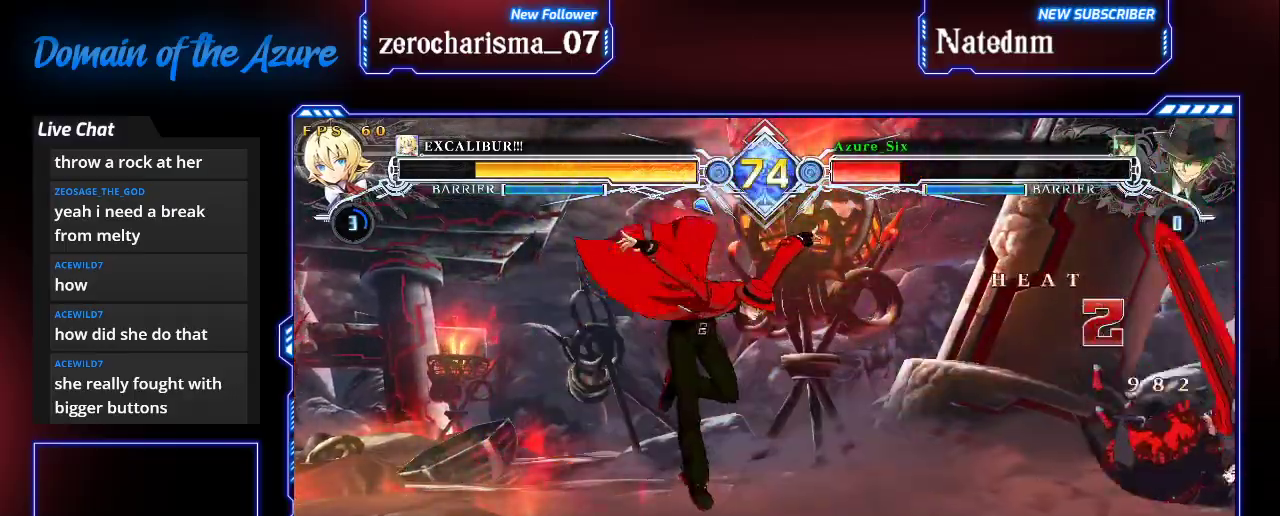
{"dt_ms": 500, "buttons": [], "left_stick": "center"}
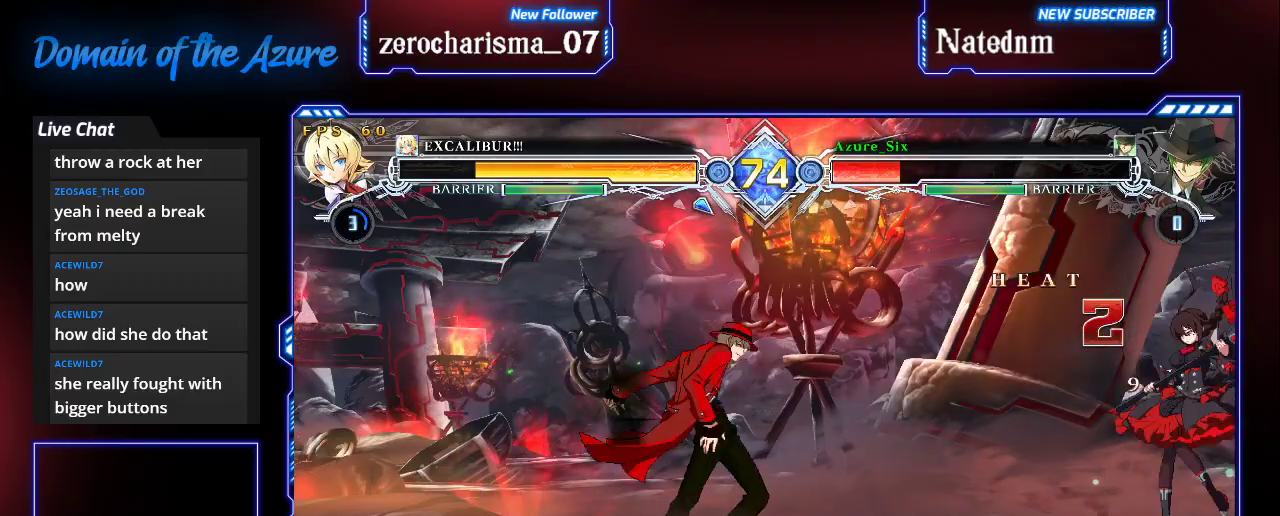
{"dt_ms": 500, "buttons": ["R1"], "left_stick": "center", "events": [[67, "left_stick", "right"], [167, "left_stick", "center"], [200, "R1", "down"]]}
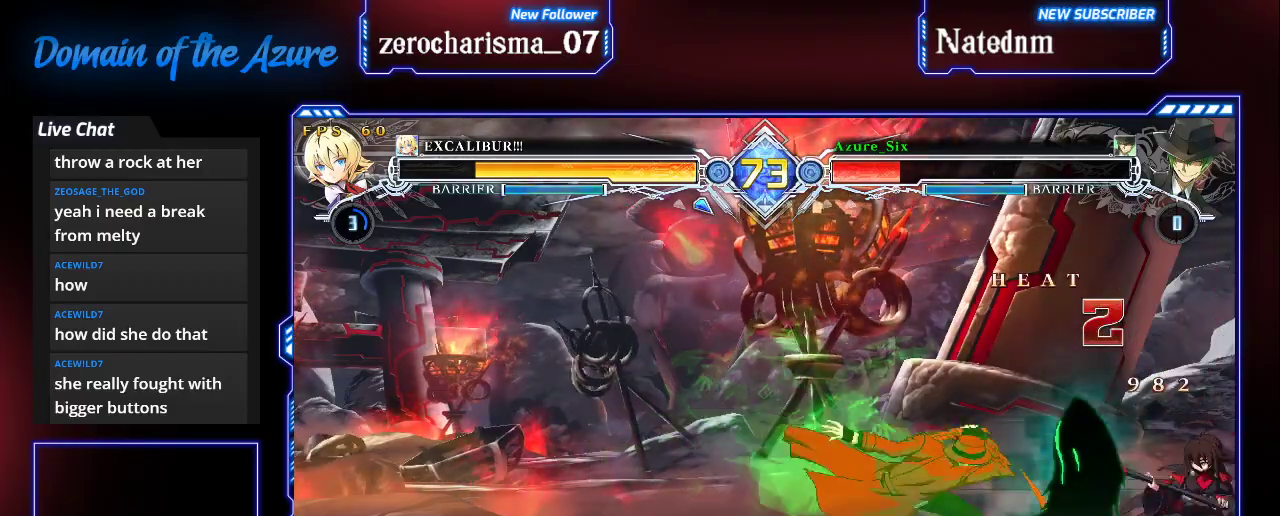
{"dt_ms": 500, "buttons": [], "left_stick": "up-left", "events": [[67, "R1", "up"], [200, "left_stick", "down"], [367, "left_stick", "up-left"]]}
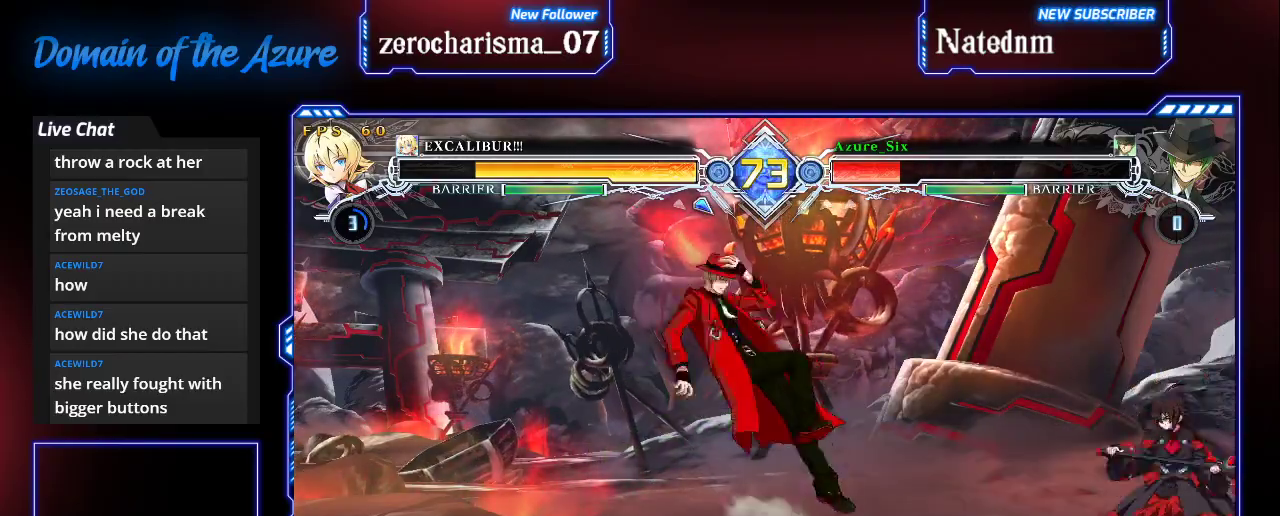
{"dt_ms": 500, "buttons": ["CROSS"], "left_stick": "center", "events": [[33, "left_stick", "right"], [100, "CROSS", "down"], [167, "left_stick", "center"], [233, "CROSS", "up"], [467, "CROSS", "down"]]}
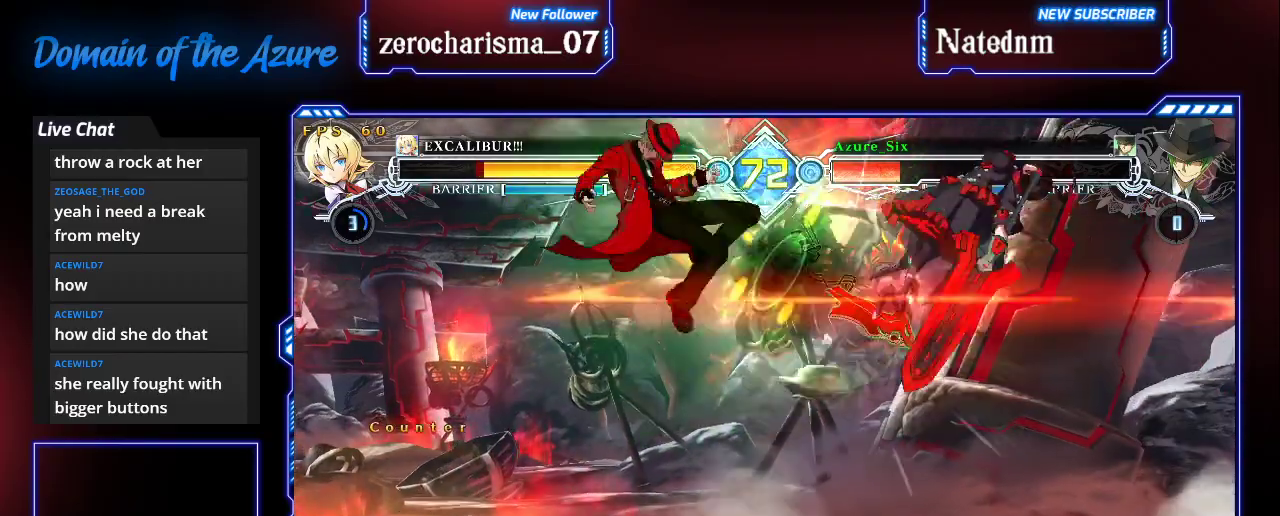
{"dt_ms": 500, "buttons": [], "left_stick": "center", "events": [[100, "CROSS", "up"], [367, "TRIANGLE", "down"], [467, "TRIANGLE", "up"]]}
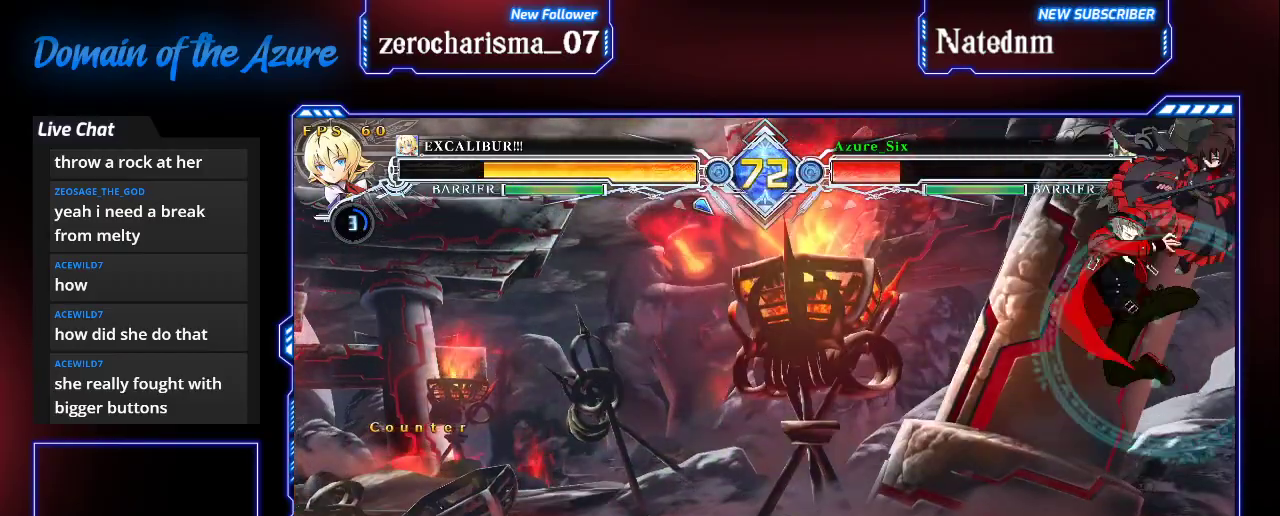
{"dt_ms": 500, "buttons": ["SQUARE", "TRIANGLE"], "left_stick": "left", "events": [[100, "left_stick", "down-left"], [200, "left_stick", "left"], [400, "SQUARE", "down"], [400, "TRIANGLE", "down"]]}
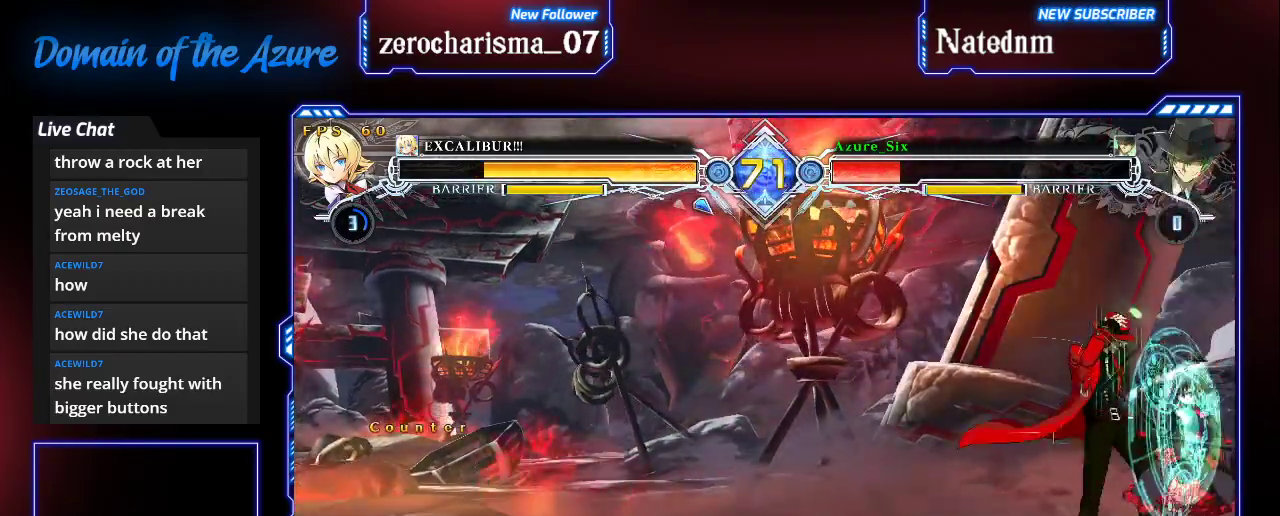
{"dt_ms": 1000, "buttons": [], "left_stick": "down-left"}
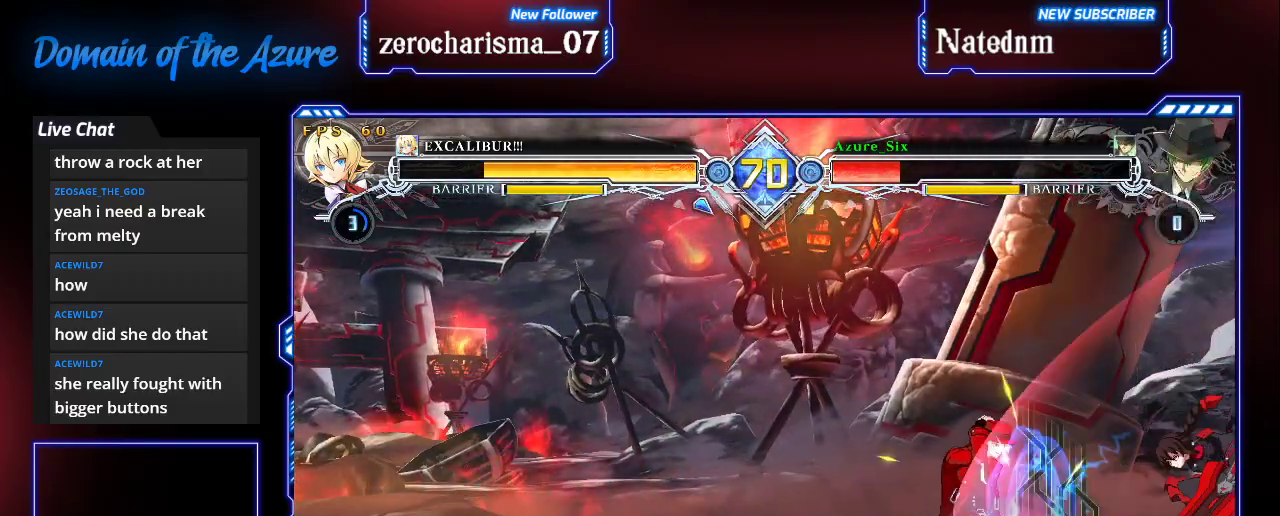
{"dt_ms": 500, "buttons": [], "left_stick": "down-left", "events": []}
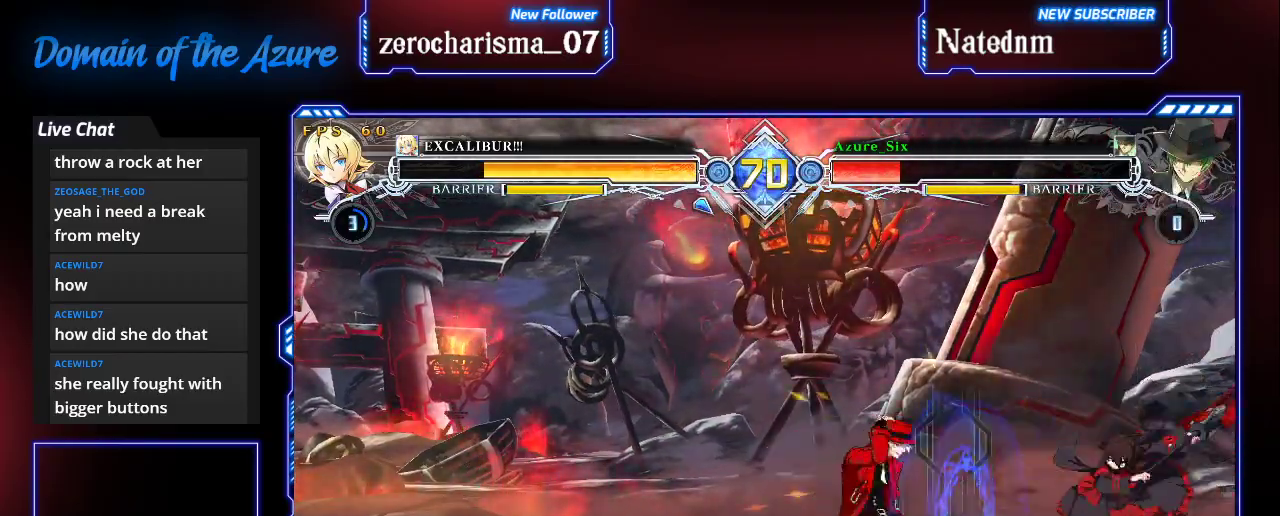
{"dt_ms": 500, "buttons": [], "left_stick": "up-left", "events": [[400, "left_stick", "up-left"]]}
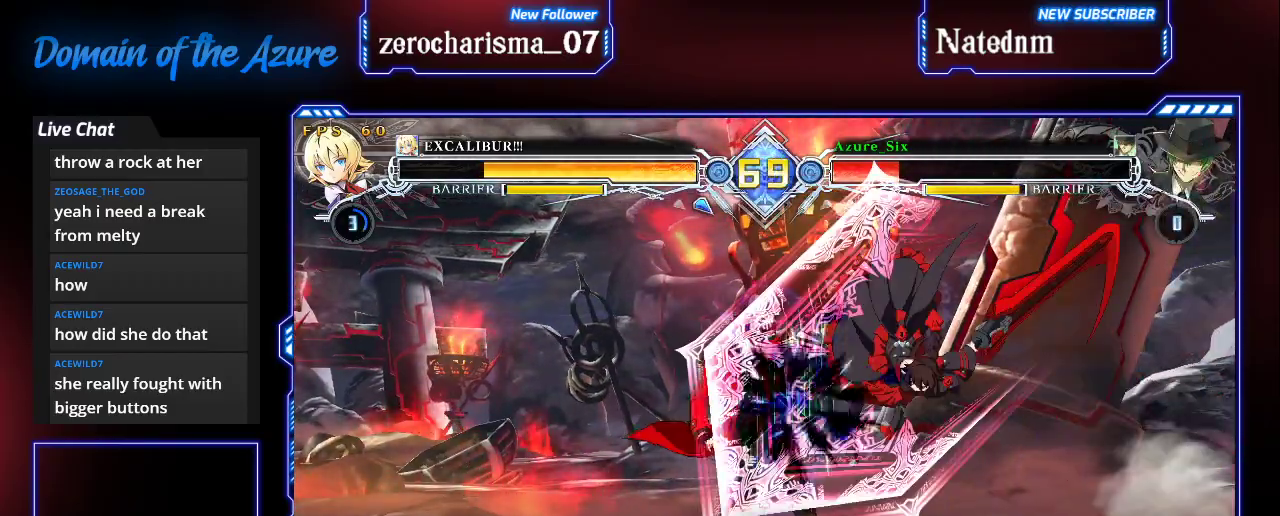
{"dt_ms": 500, "buttons": ["SQUARE", "TRIANGLE"], "left_stick": "down-left"}
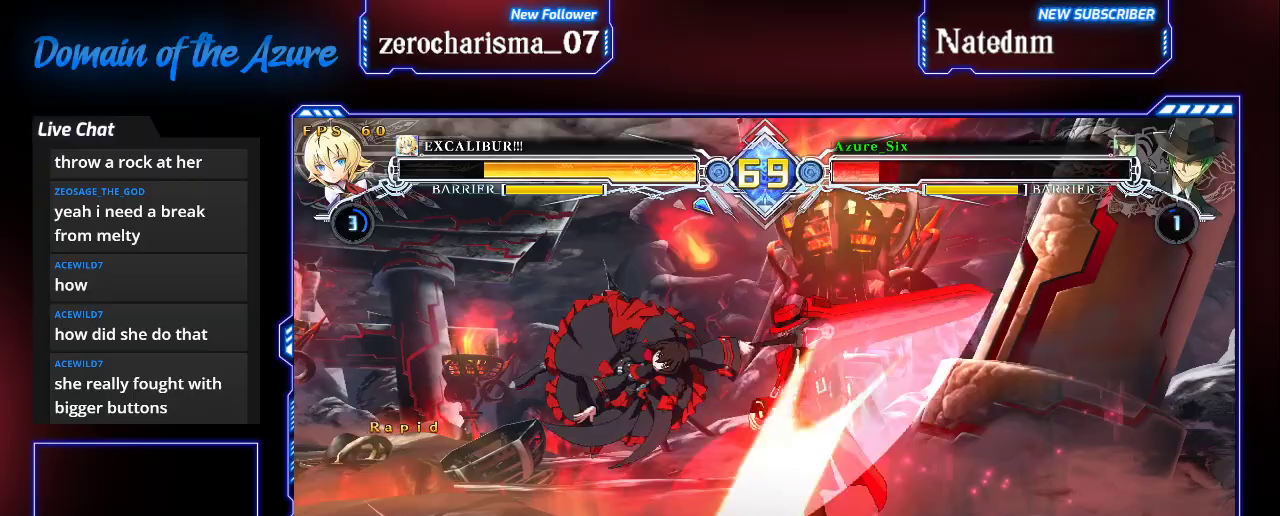
{"dt_ms": 500, "buttons": ["SQUARE", "TRIANGLE"], "left_stick": "down-right", "events": [[33, "left_stick", "left"], [300, "left_stick", "down-right"], [333, "SQUARE", "up"], [333, "TRIANGLE", "up"], [433, "SQUARE", "down"], [433, "TRIANGLE", "down"]]}
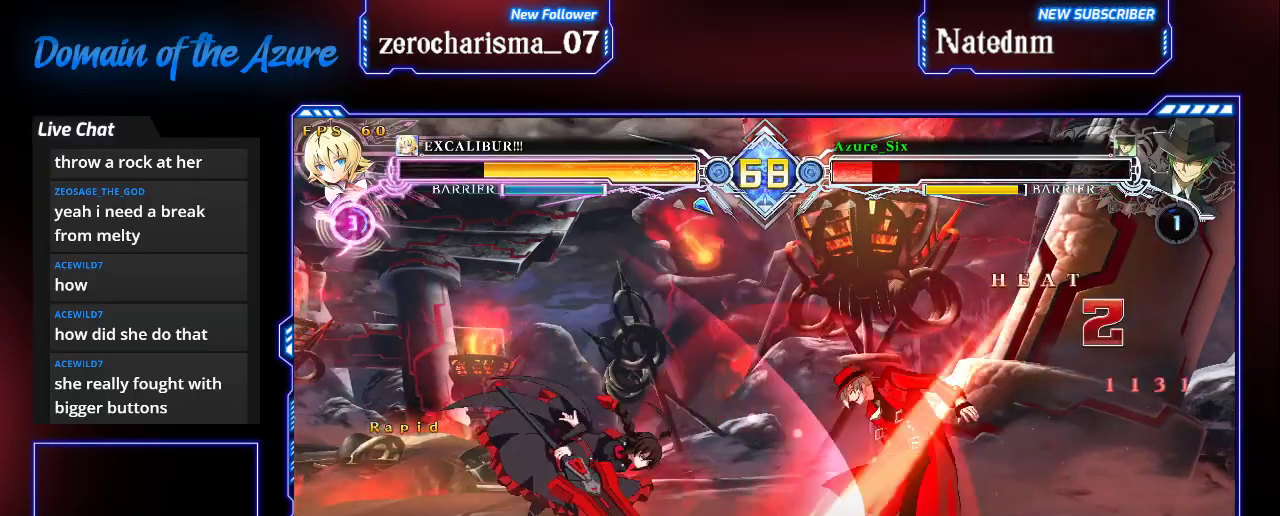
{"dt_ms": 500, "buttons": ["SQUARE", "TRIANGLE"], "left_stick": "right", "events": [[467, "left_stick", "right"]]}
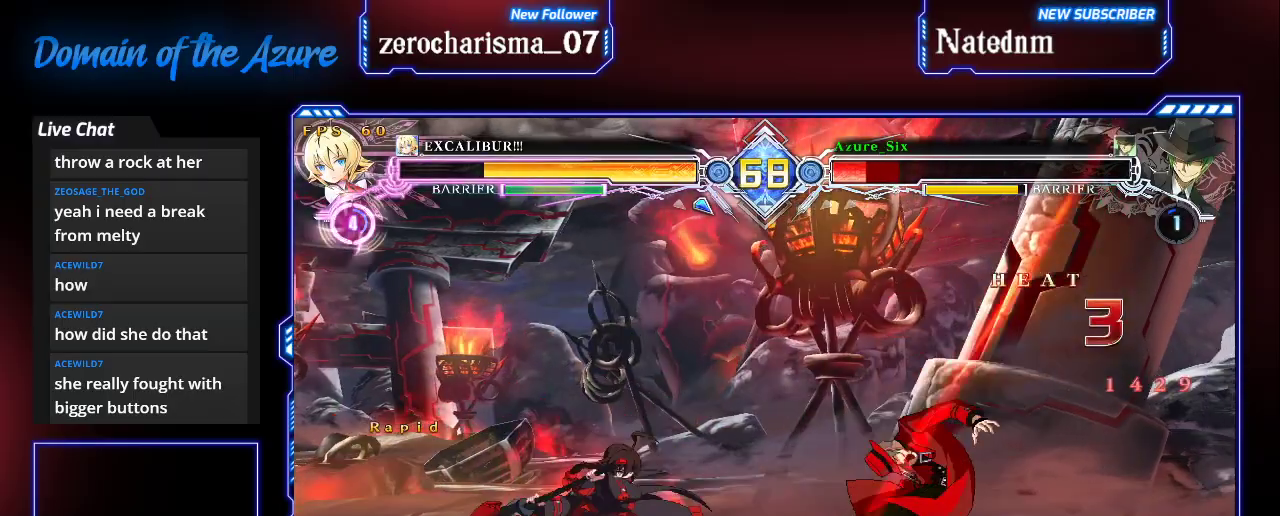
{"dt_ms": 500, "buttons": ["SQUARE", "TRIANGLE"], "left_stick": "down-right", "events": [[100, "left_stick", "down-right"]]}
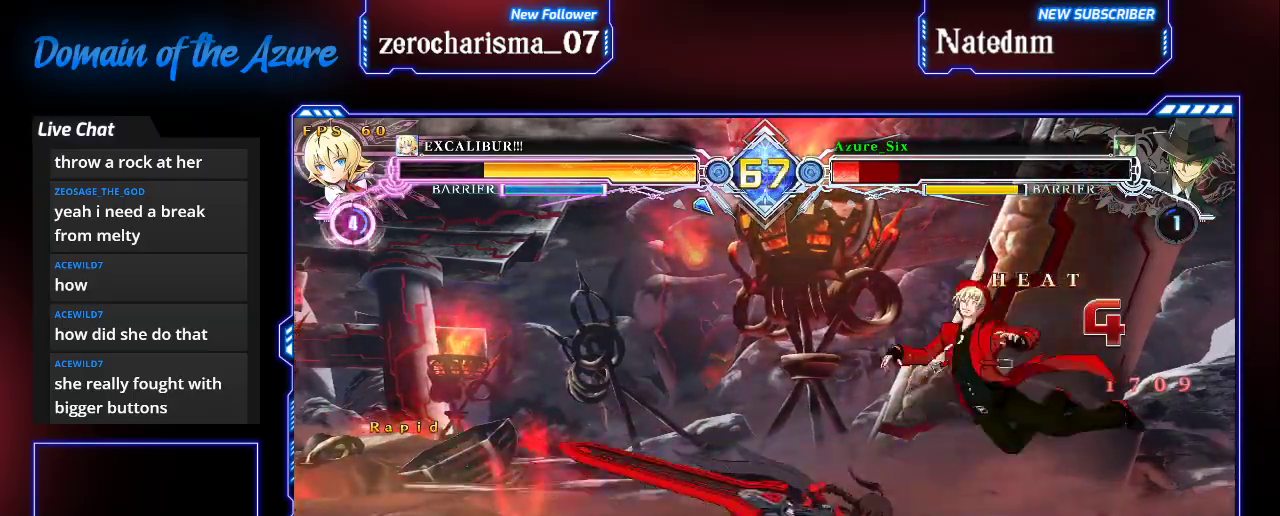
{"dt_ms": 500, "buttons": ["SQUARE", "TRIANGLE"], "left_stick": "left", "events": [[467, "left_stick", "left"]]}
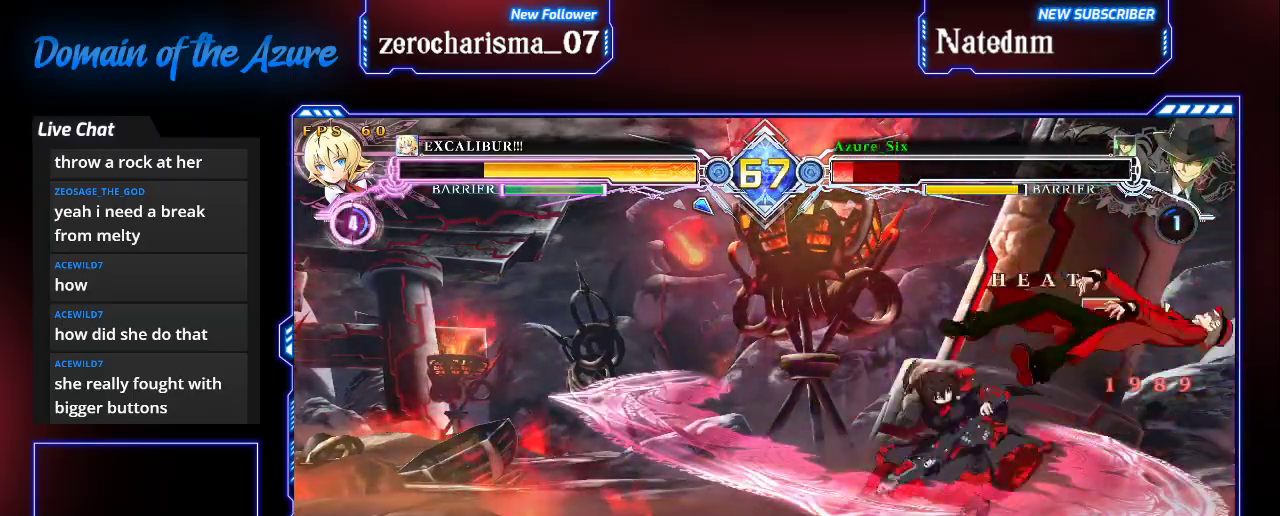
{"dt_ms": 500, "buttons": ["SQUARE", "TRIANGLE"], "left_stick": "left", "events": []}
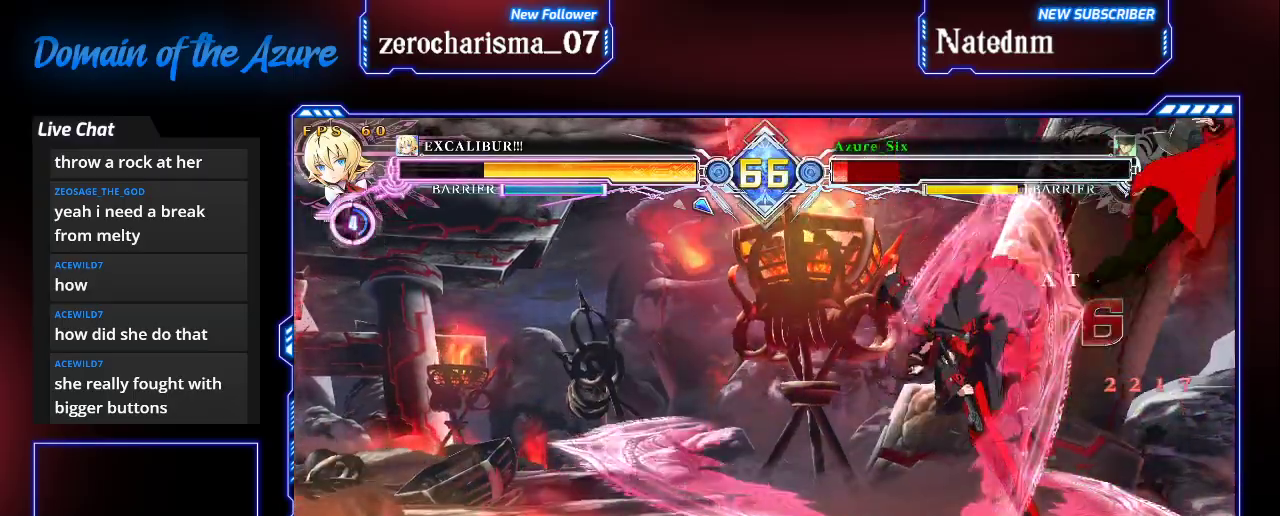
{"dt_ms": 500, "buttons": ["SQUARE"], "left_stick": "right", "events": [[267, "left_stick", "right"], [433, "TRIANGLE", "up"]]}
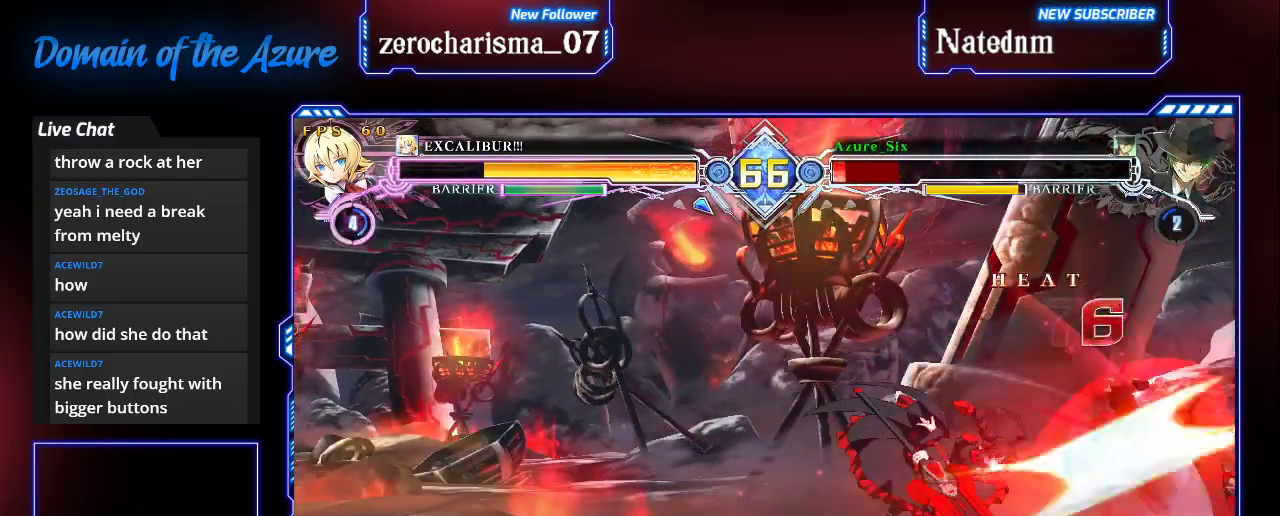
{"dt_ms": 500, "buttons": ["SQUARE"], "left_stick": "down-right", "events": [[467, "left_stick", "down-right"]]}
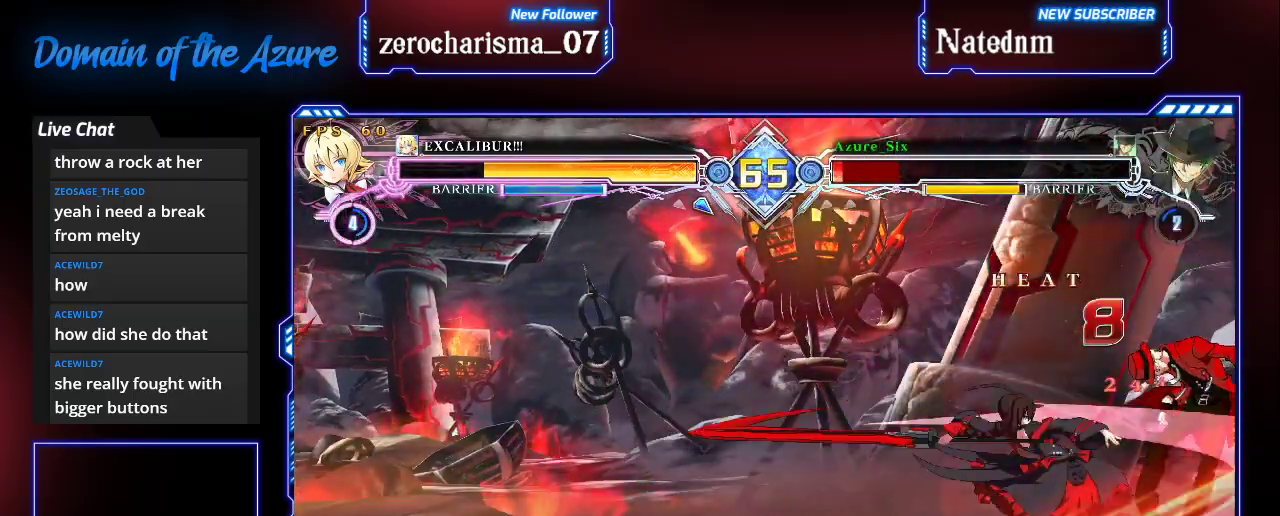
{"dt_ms": 500, "buttons": ["SQUARE"], "left_stick": "left", "events": [[67, "left_stick", "left"]]}
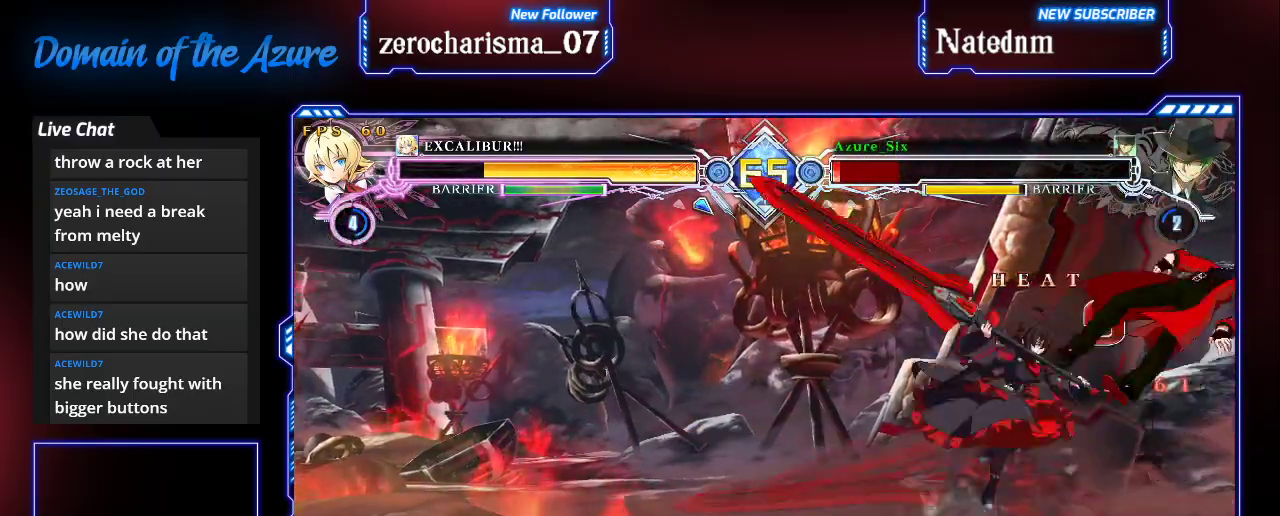
{"dt_ms": 500, "buttons": ["SQUARE"], "left_stick": "left", "events": []}
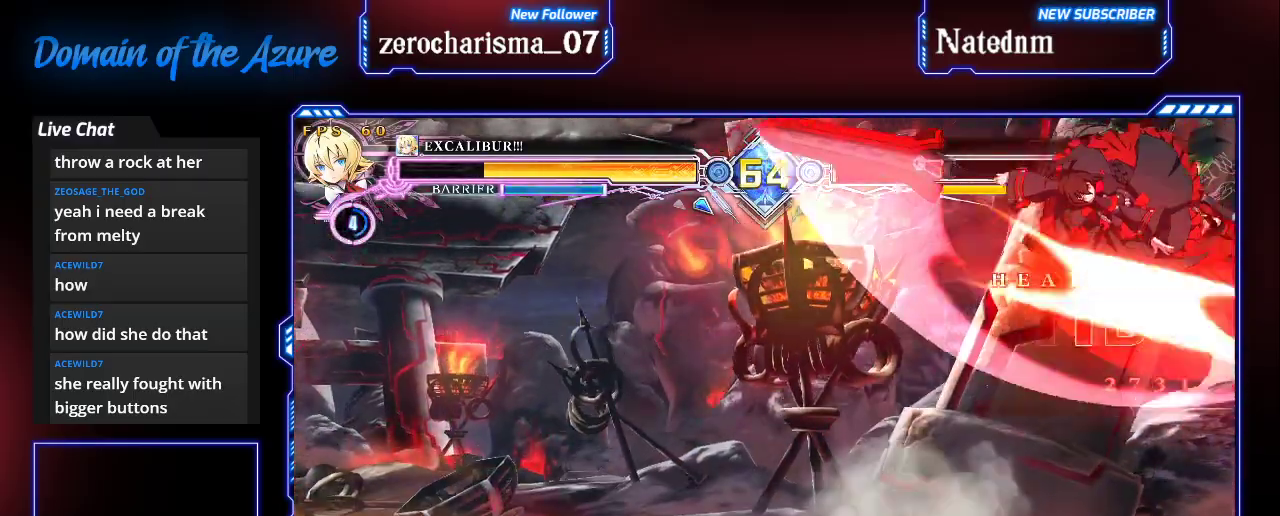
{"dt_ms": 500, "buttons": ["SQUARE"], "left_stick": "left", "events": []}
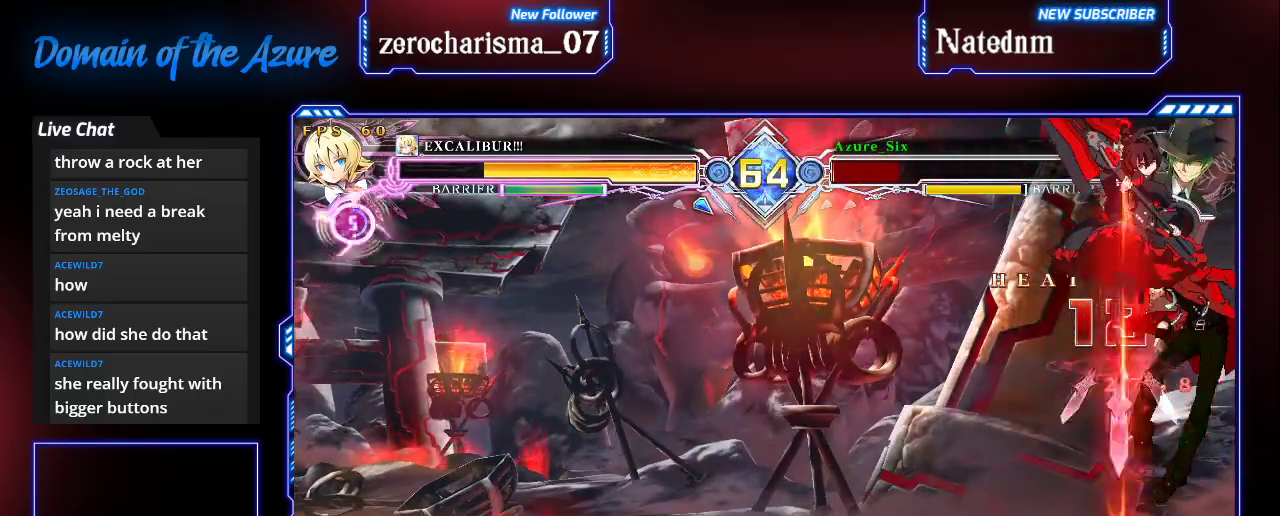
{"dt_ms": 500, "buttons": ["SQUARE"], "left_stick": "left", "events": []}
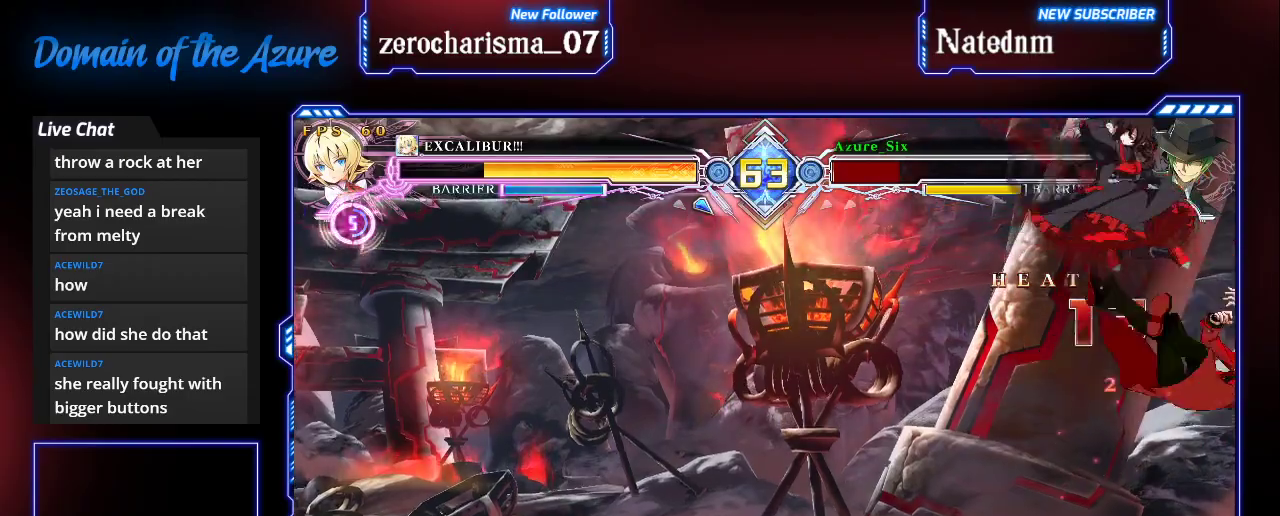
{"dt_ms": 500, "buttons": ["SQUARE"], "left_stick": "left", "events": []}
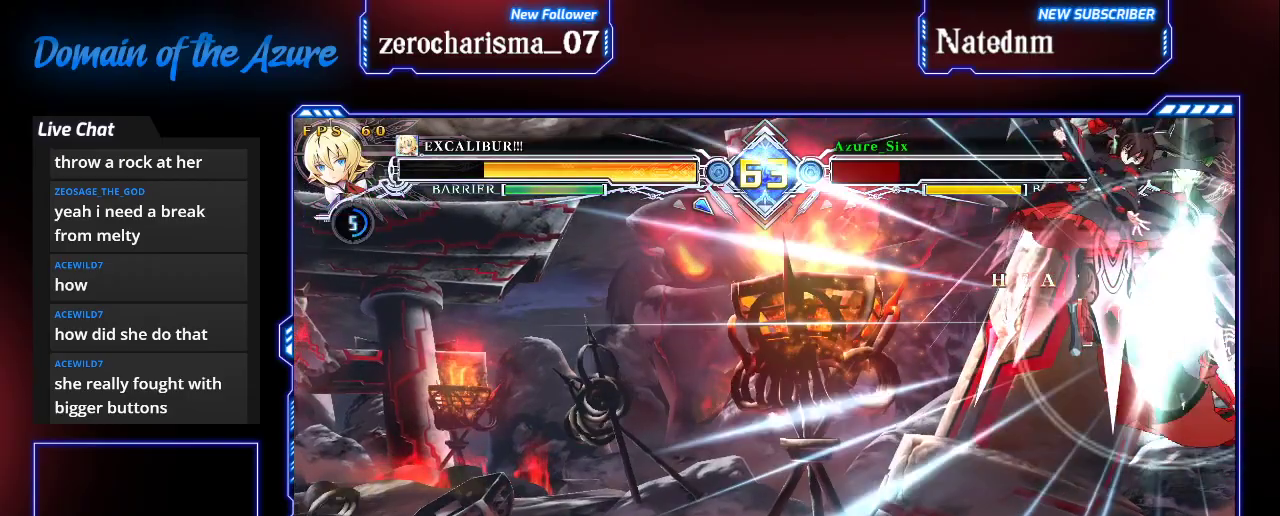
{"dt_ms": 500, "buttons": [], "left_stick": "center", "events": [[33, "SQUARE", "up"], [67, "left_stick", "center"], [233, "R1", "down"], [233, "TRIANGLE", "down"], [267, "R1", "up"], [267, "SQUARE", "down"], [267, "TRIANGLE", "up"], [300, "SQUARE", "up"]]}